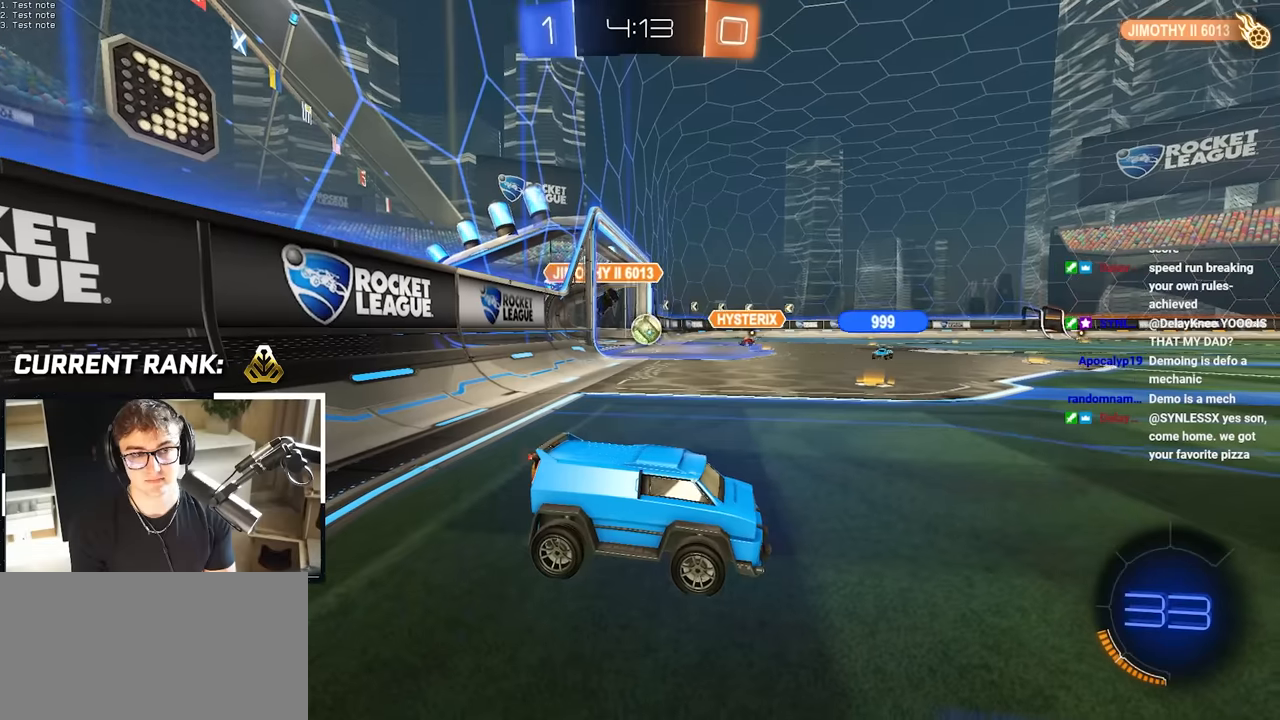
Gameplay with a controller (PlayStation layout); each line is a JSON object with the inputs held at the frame after it. "events" lists button and stick changes between this image and that frame as [ms after this image, input, new state], when the widget could be followed in between.
{"buttons": [], "left_stick": "center", "right_stick": "center", "events": []}
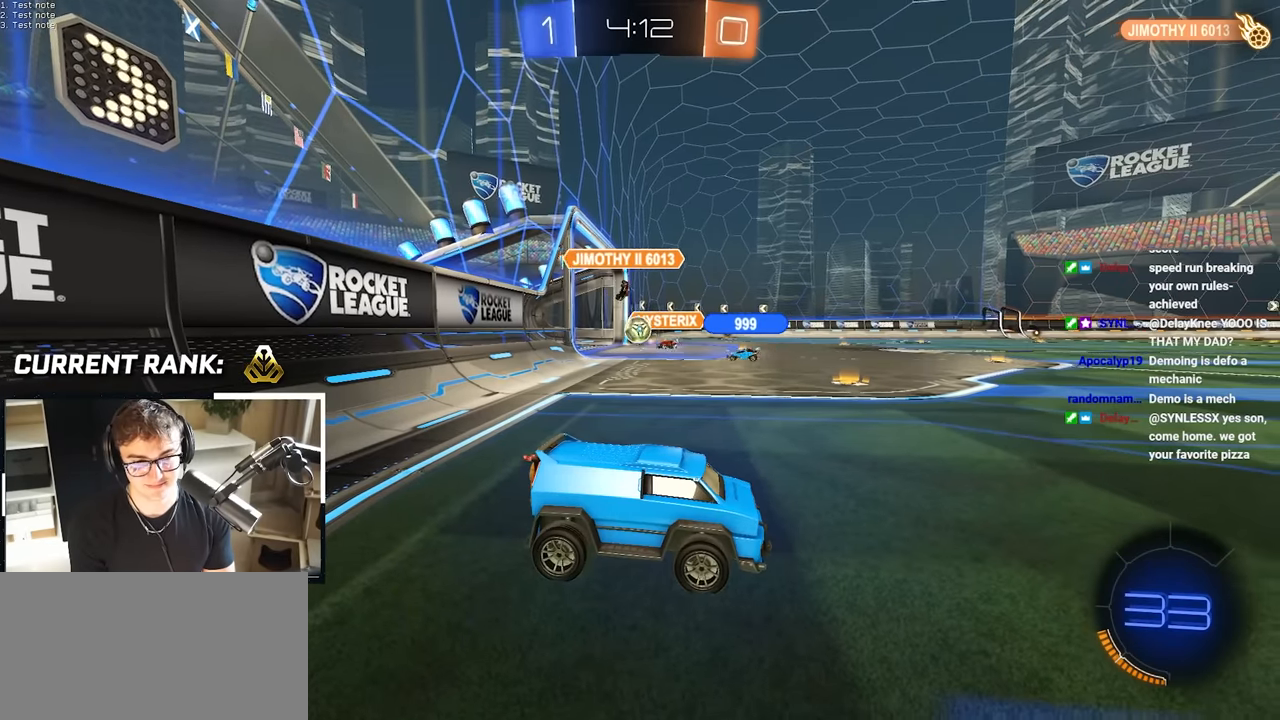
{"buttons": [], "left_stick": "center", "right_stick": "center", "events": []}
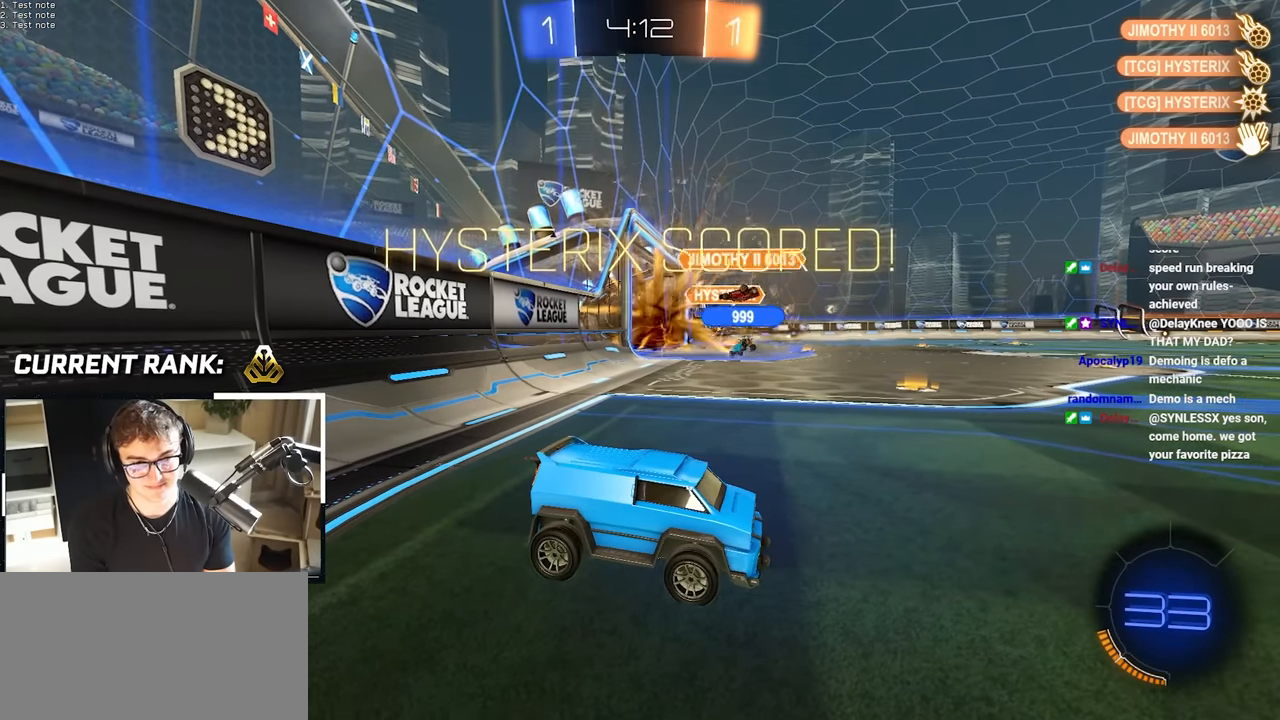
{"buttons": [], "left_stick": "center", "right_stick": "center", "events": []}
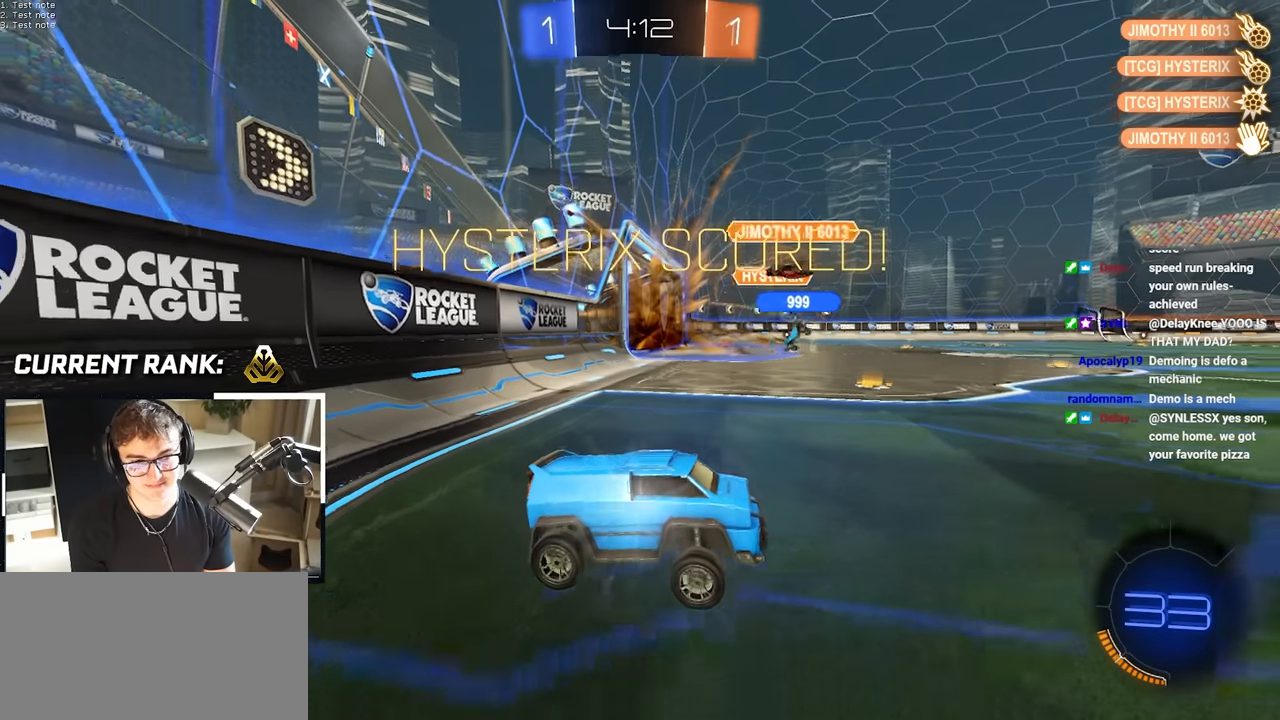
{"buttons": [], "left_stick": "up", "right_stick": "center", "events": [[350, "CROSS", "down"], [350, "left_stick", "up"], [417, "CROSS", "up"]]}